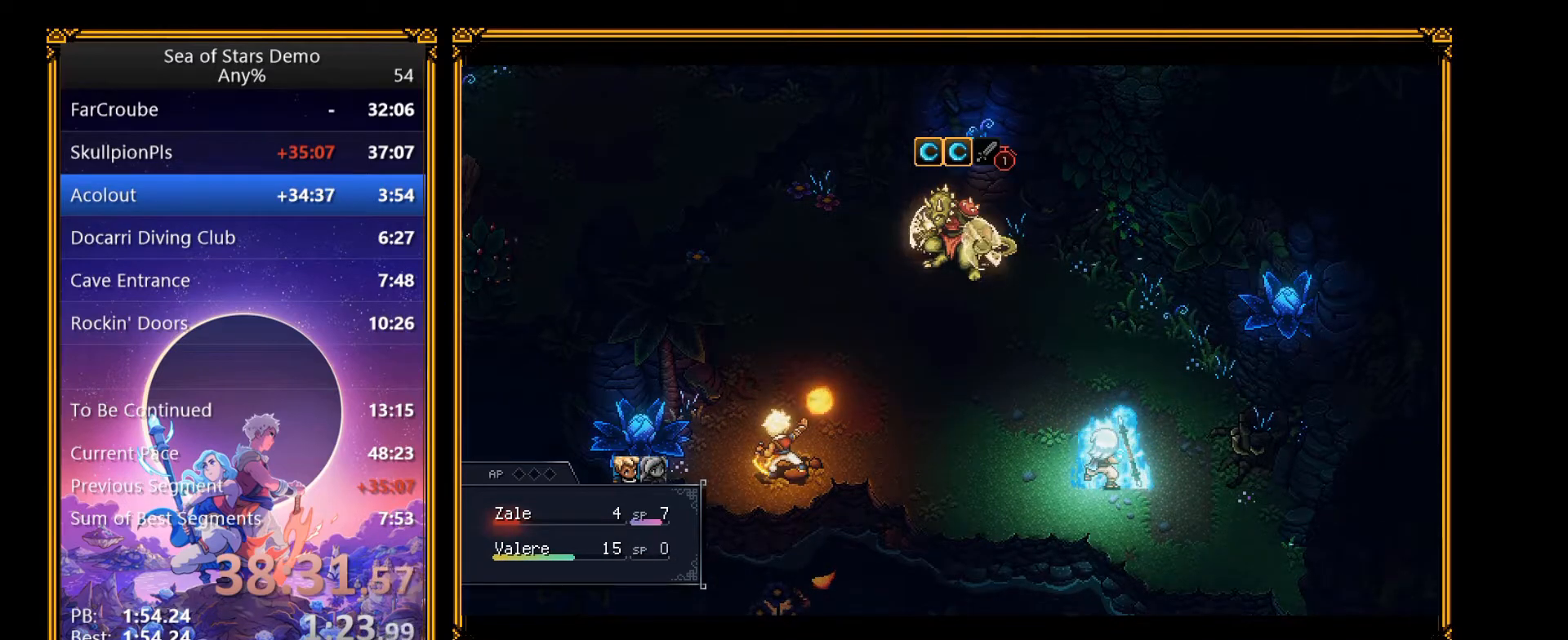
Gameplay with a controller (Xbox layout); each line is a JSON object with the inputs held at the frame after it. "events" lists button and stick changes between this image and that frame as [ms after this image, input, new state], when the widget could be followed in between. Not read: L3 R3 left_stick.
{"buttons": [], "right_stick": "center", "events": []}
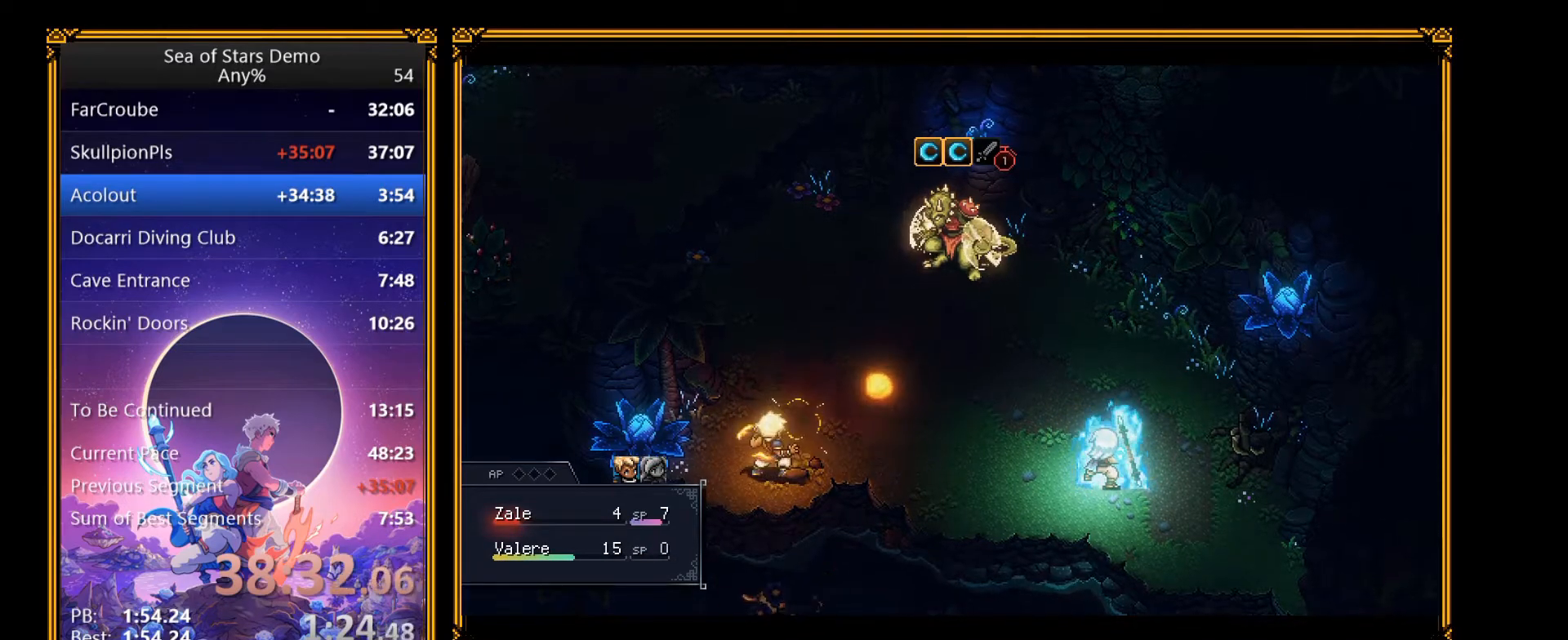
{"buttons": [], "right_stick": "center", "events": []}
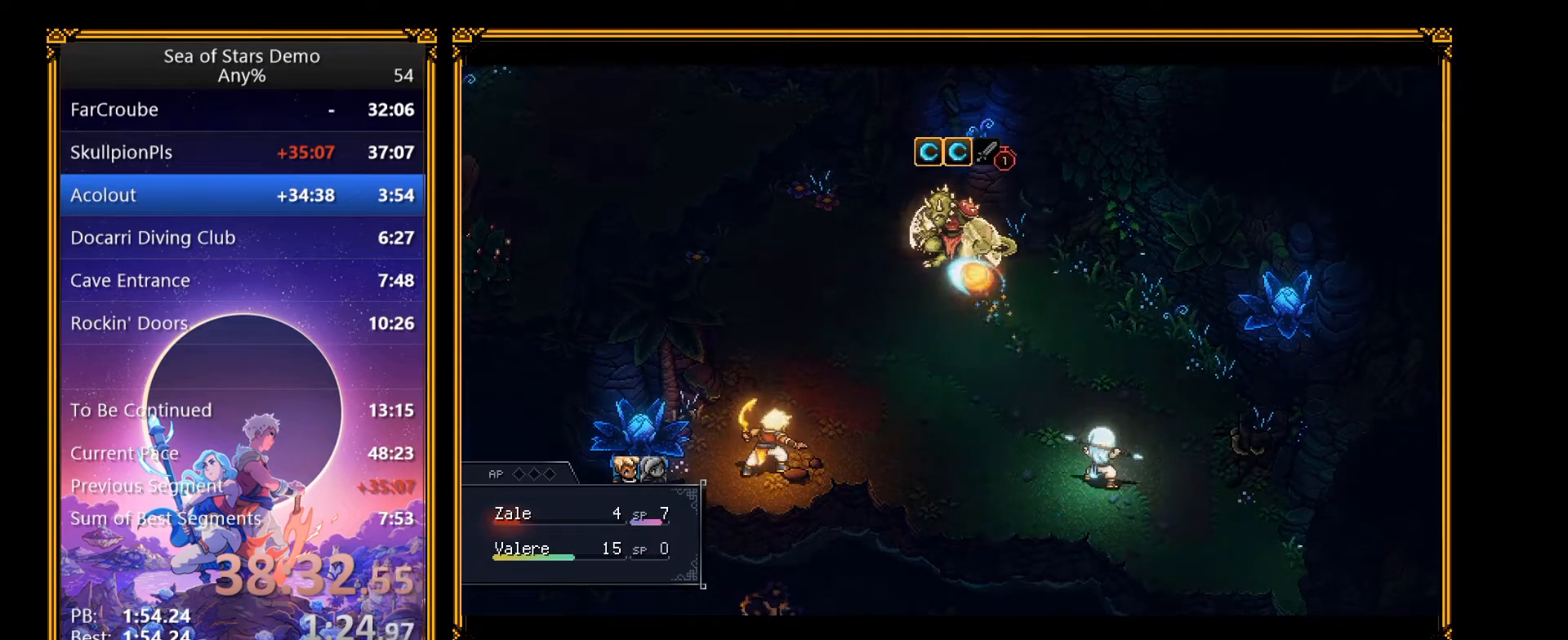
{"buttons": [], "right_stick": "center", "events": []}
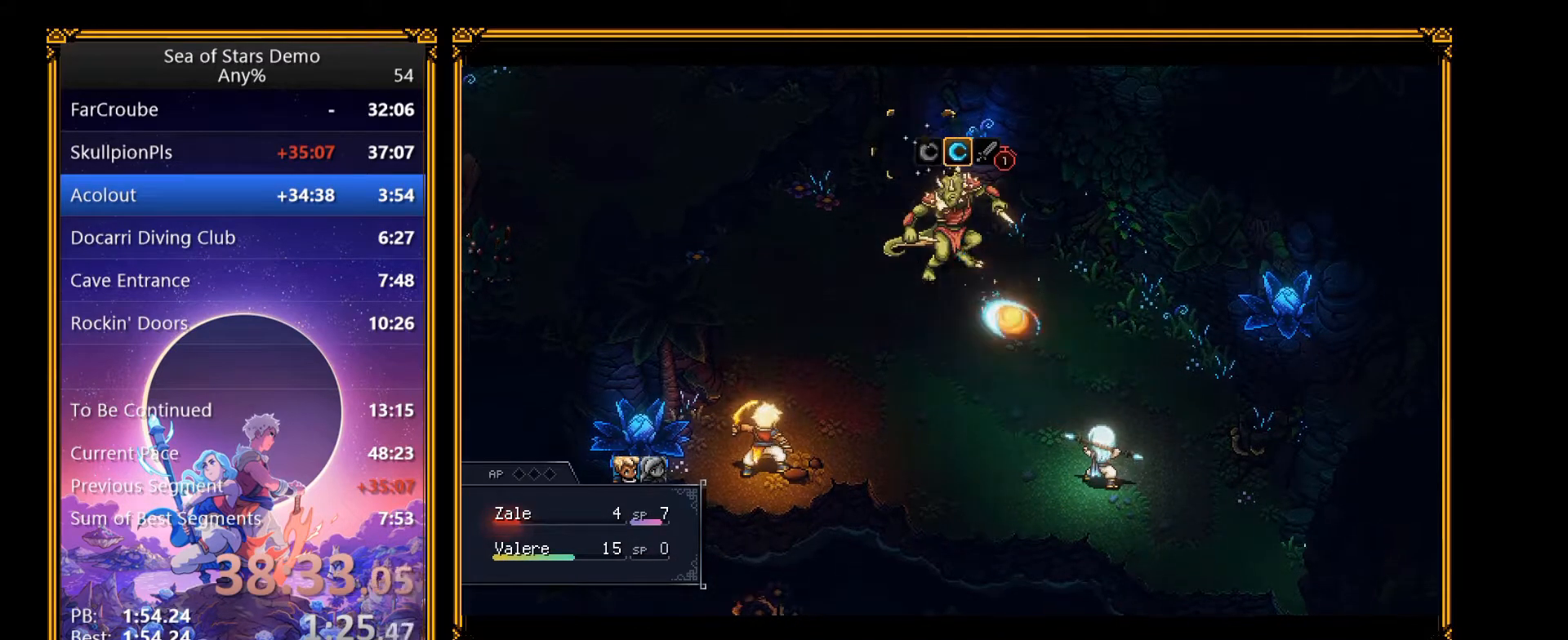
{"buttons": ["A"], "right_stick": "center", "events": [[383, "A", "down"]]}
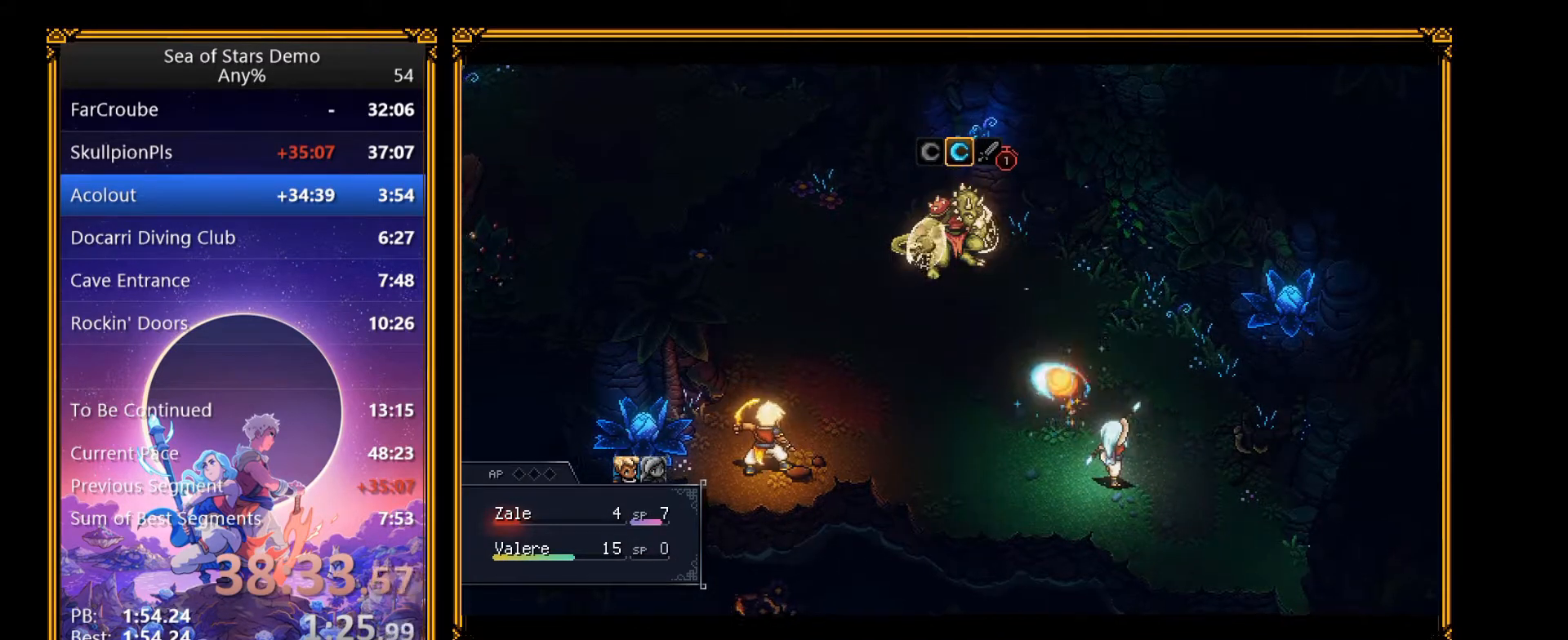
{"buttons": [], "right_stick": "center", "events": [[17, "A", "up"]]}
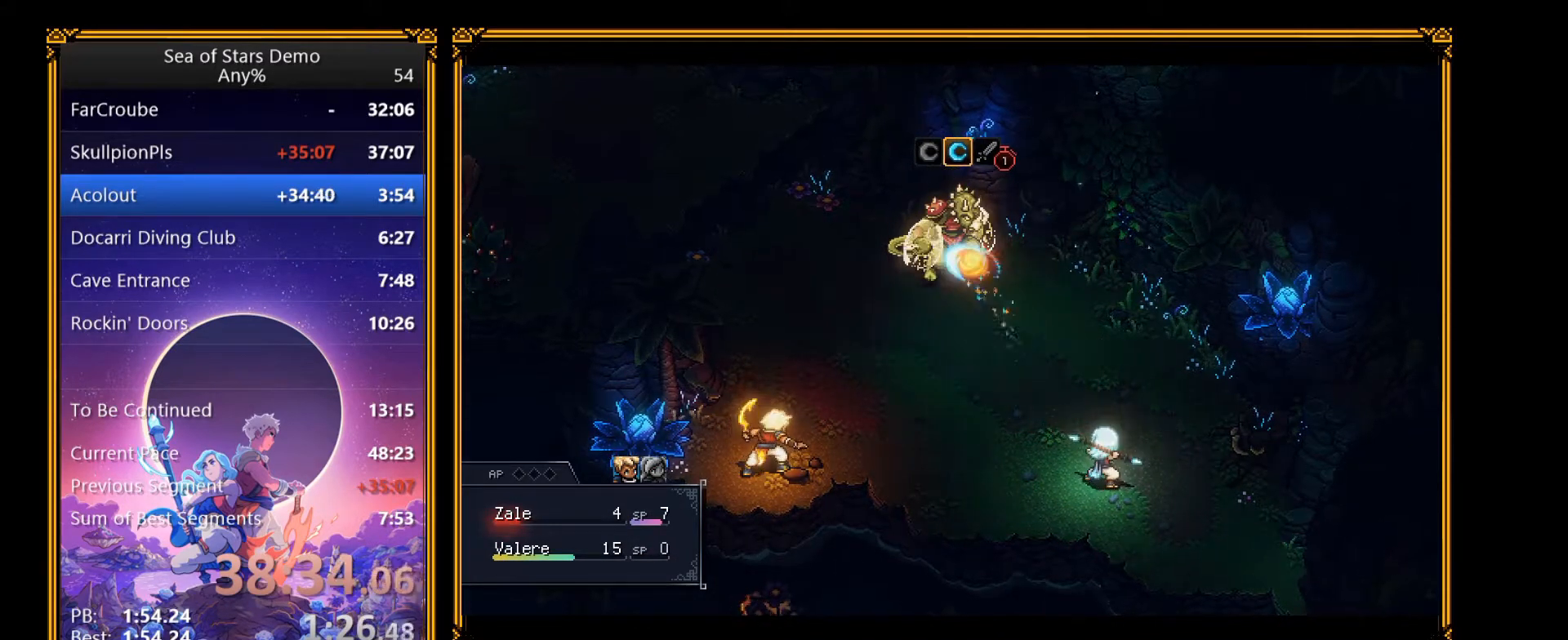
{"buttons": [], "right_stick": "center", "events": []}
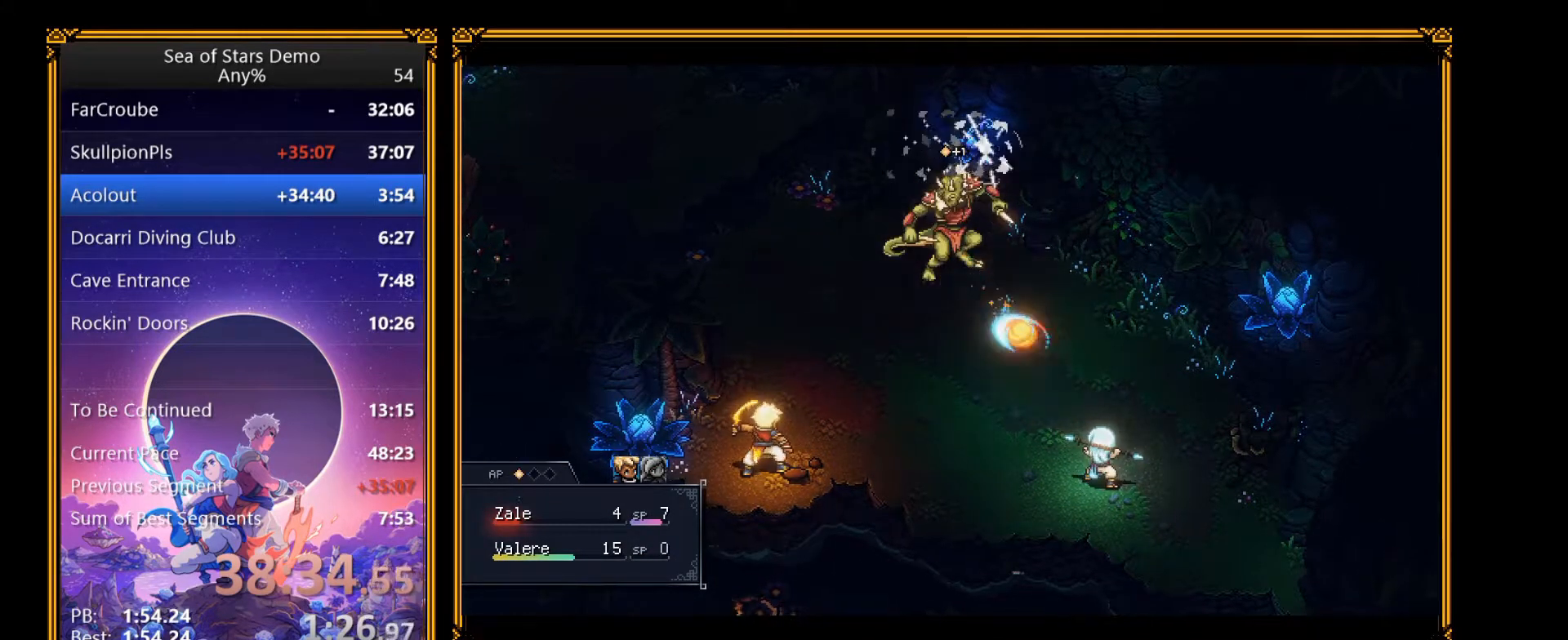
{"buttons": [], "right_stick": "center", "events": [[283, "A", "down"], [433, "A", "up"]]}
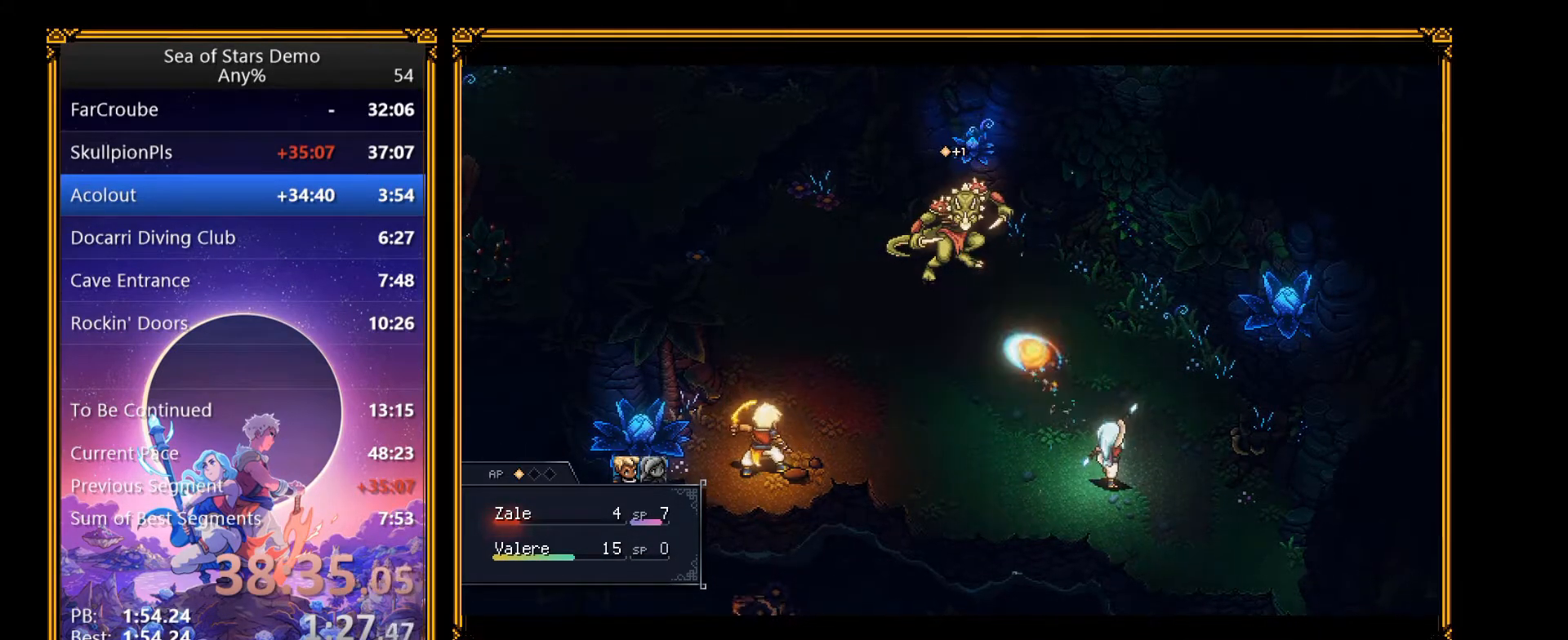
{"buttons": [], "right_stick": "center", "events": []}
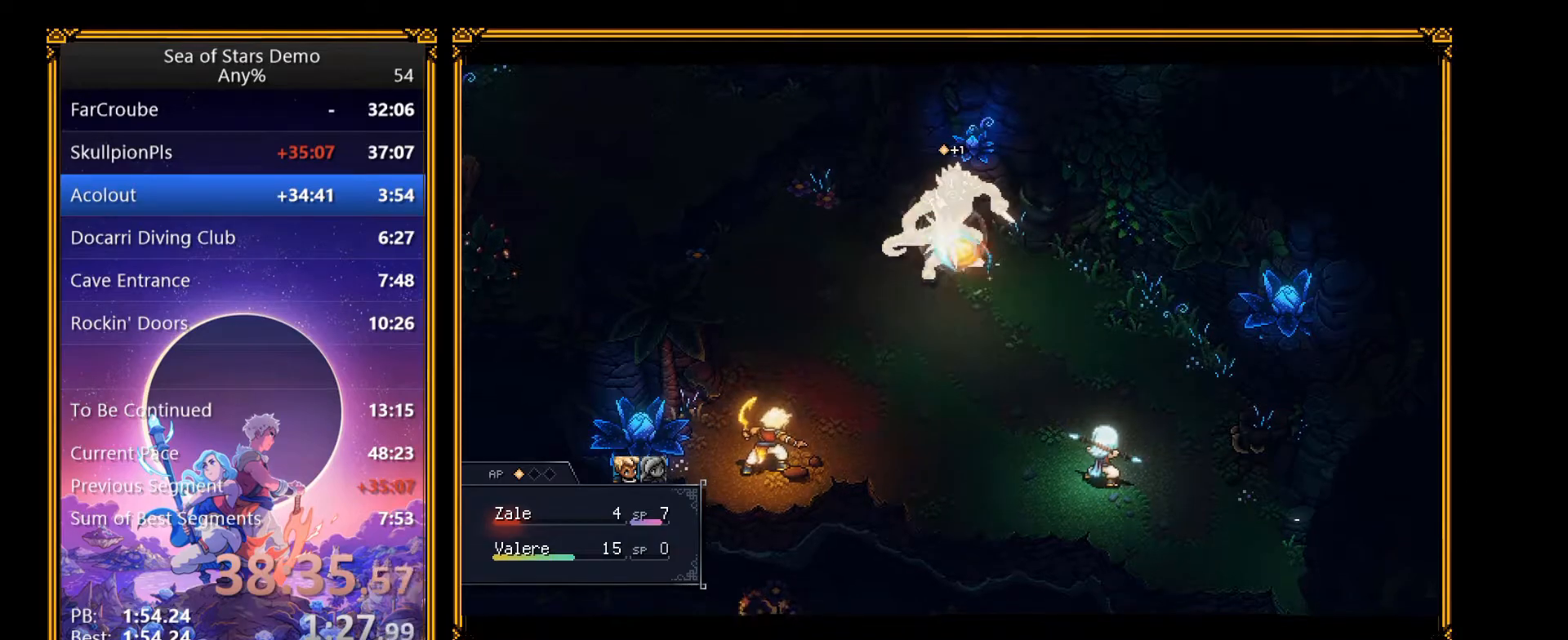
{"buttons": [], "right_stick": "center", "events": []}
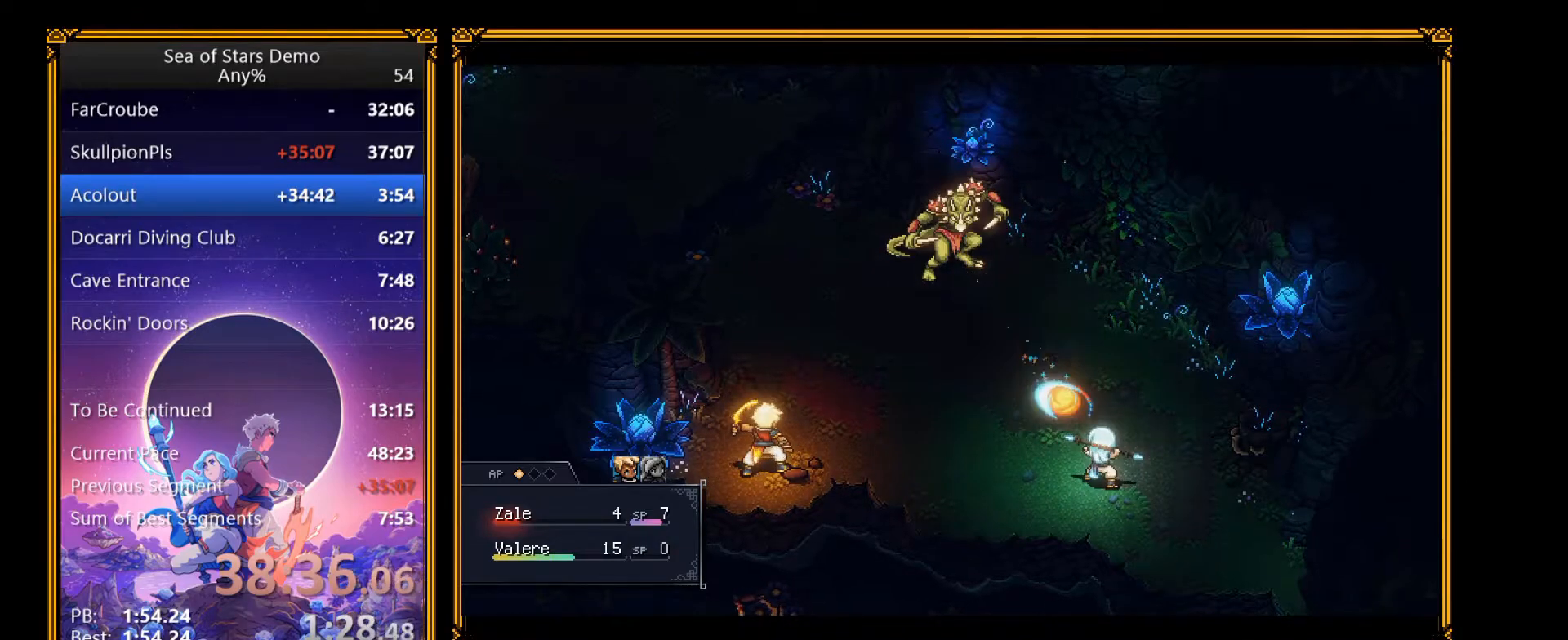
{"buttons": [], "right_stick": "center", "events": [[50, "A", "down"], [267, "A", "up"]]}
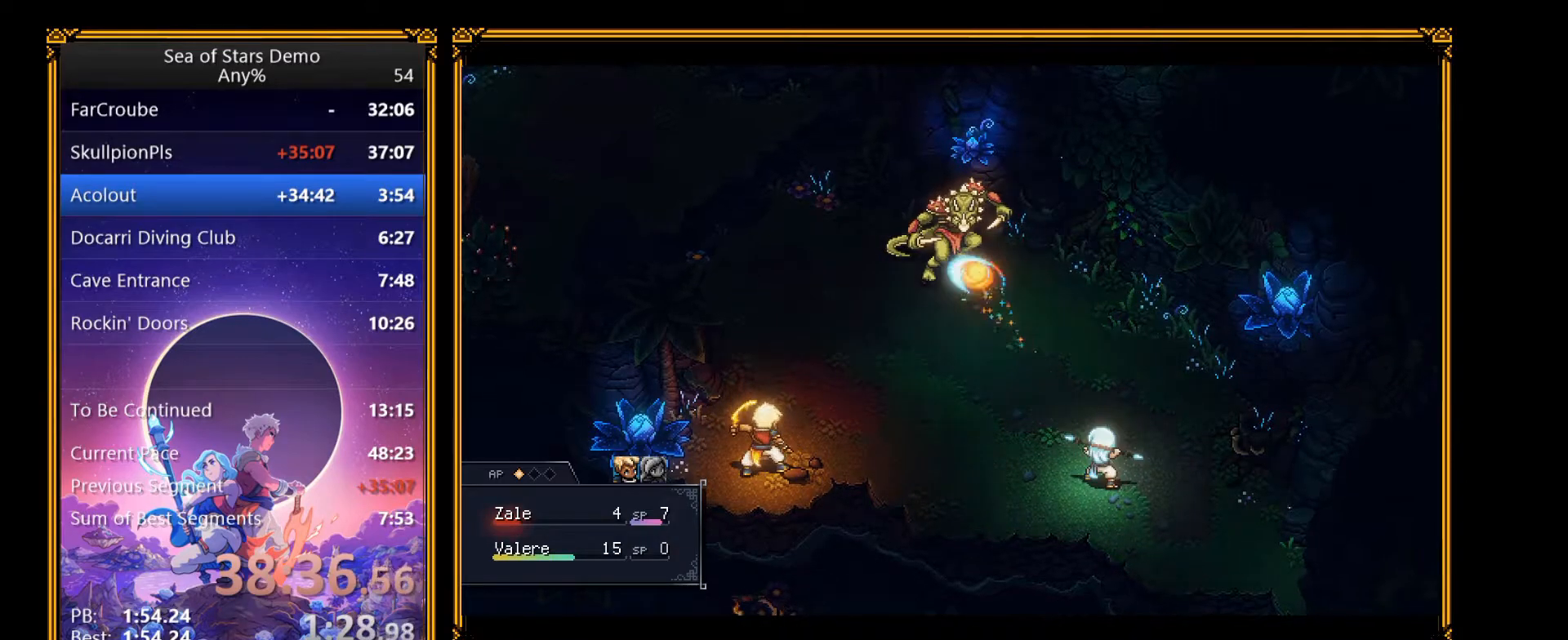
{"buttons": [], "right_stick": "center", "events": []}
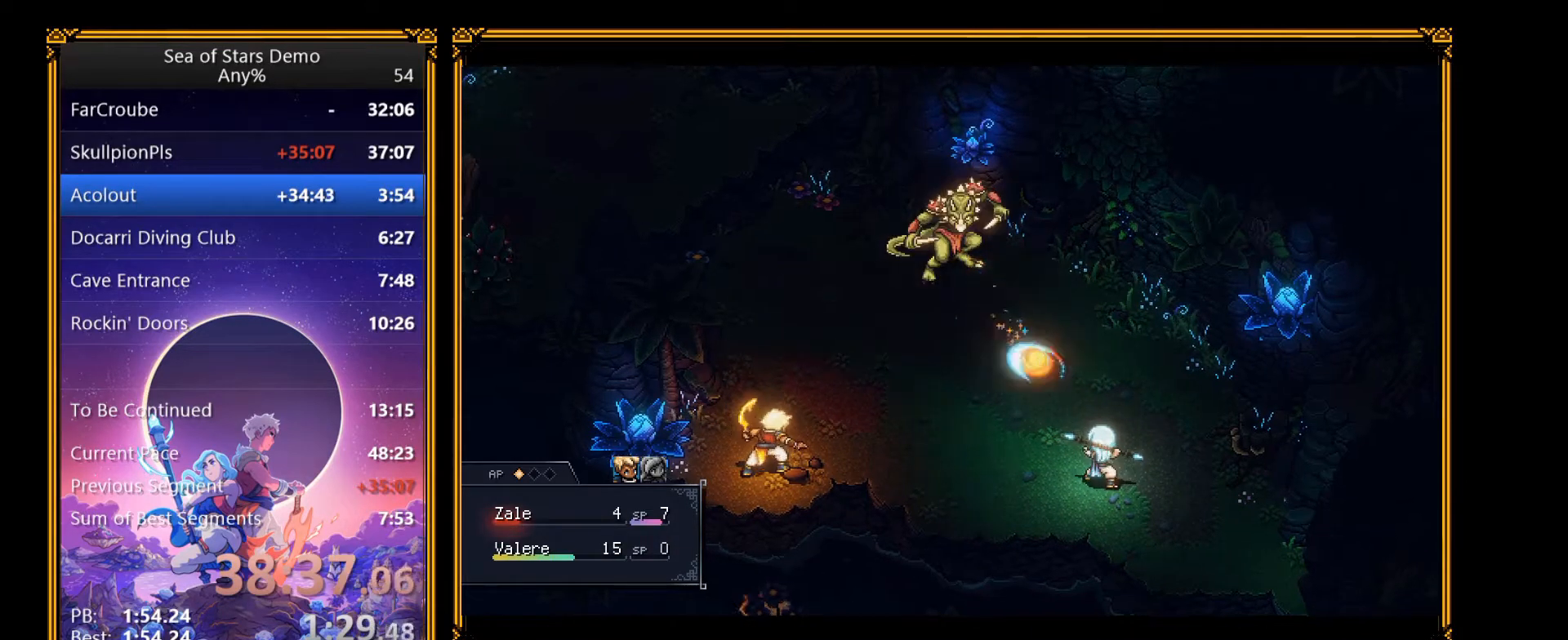
{"buttons": [], "right_stick": "center", "events": [[133, "A", "down"], [333, "A", "up"]]}
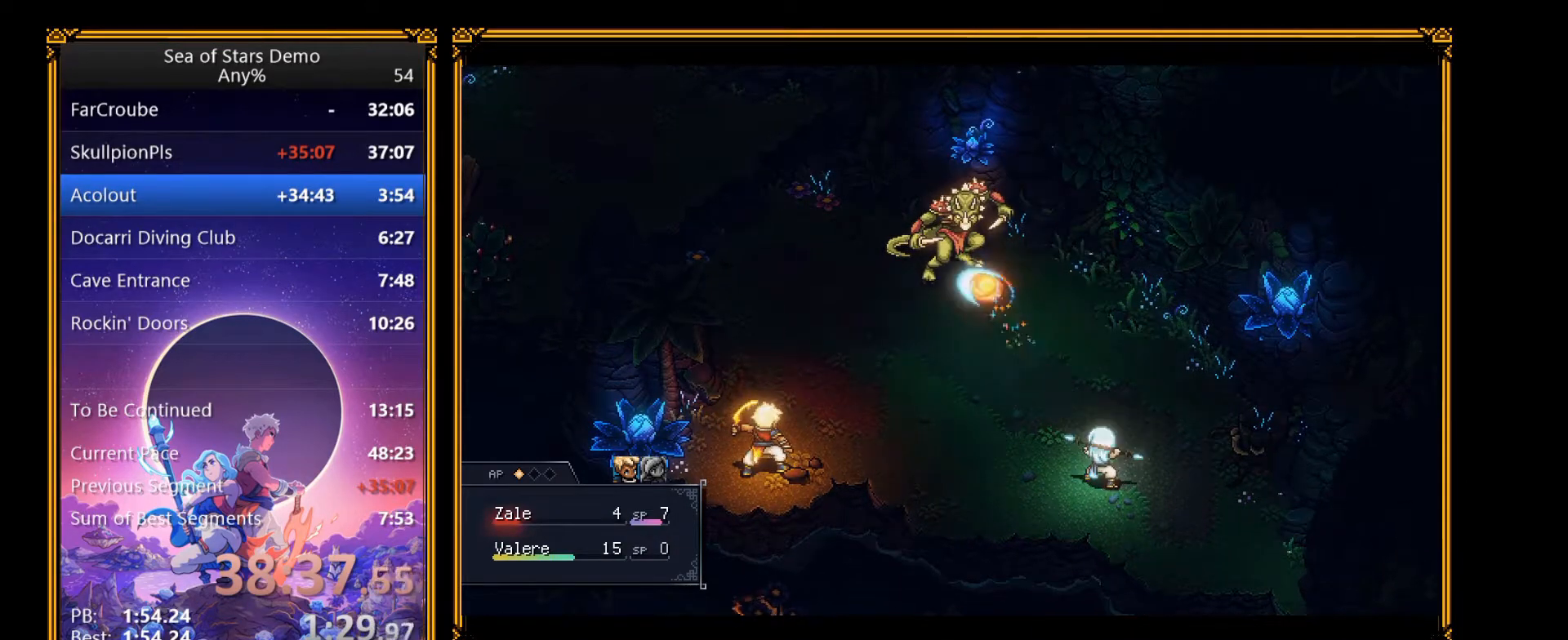
{"buttons": [], "right_stick": "center", "events": []}
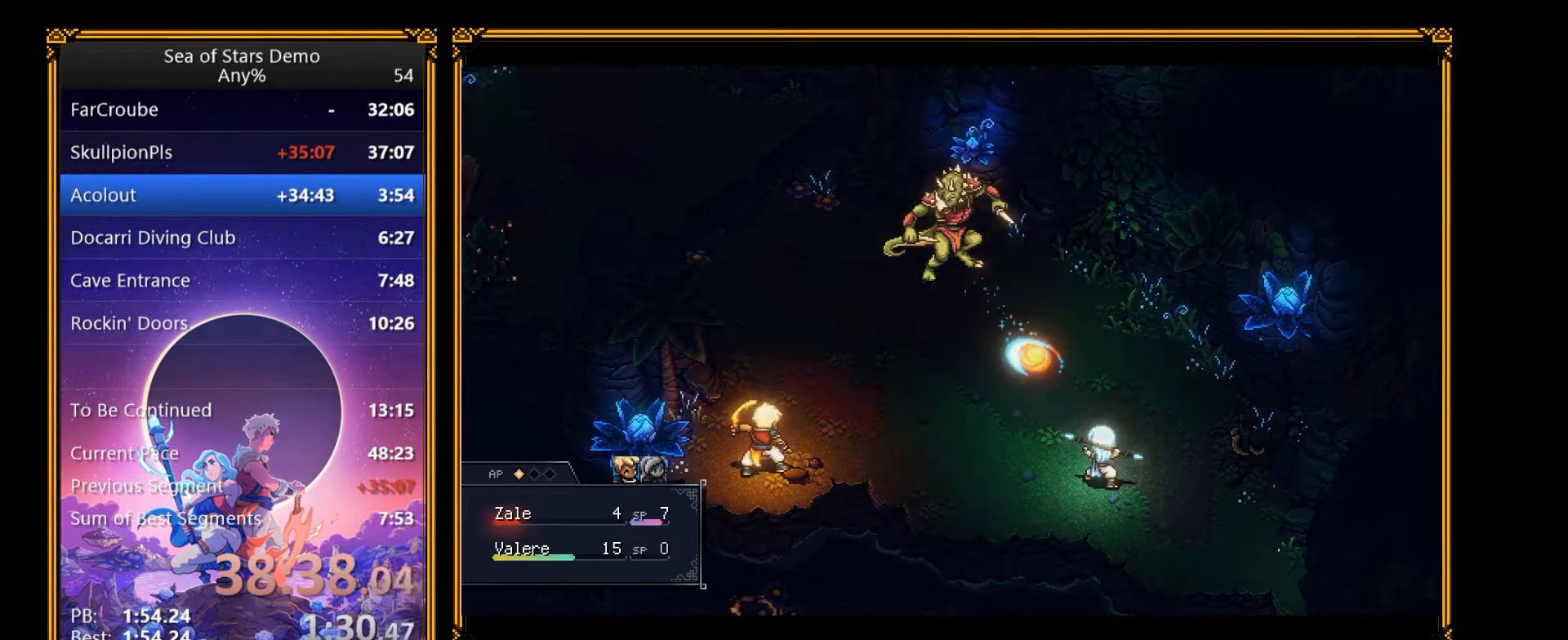
{"buttons": [], "right_stick": "center", "events": [[133, "A", "down"], [317, "A", "up"]]}
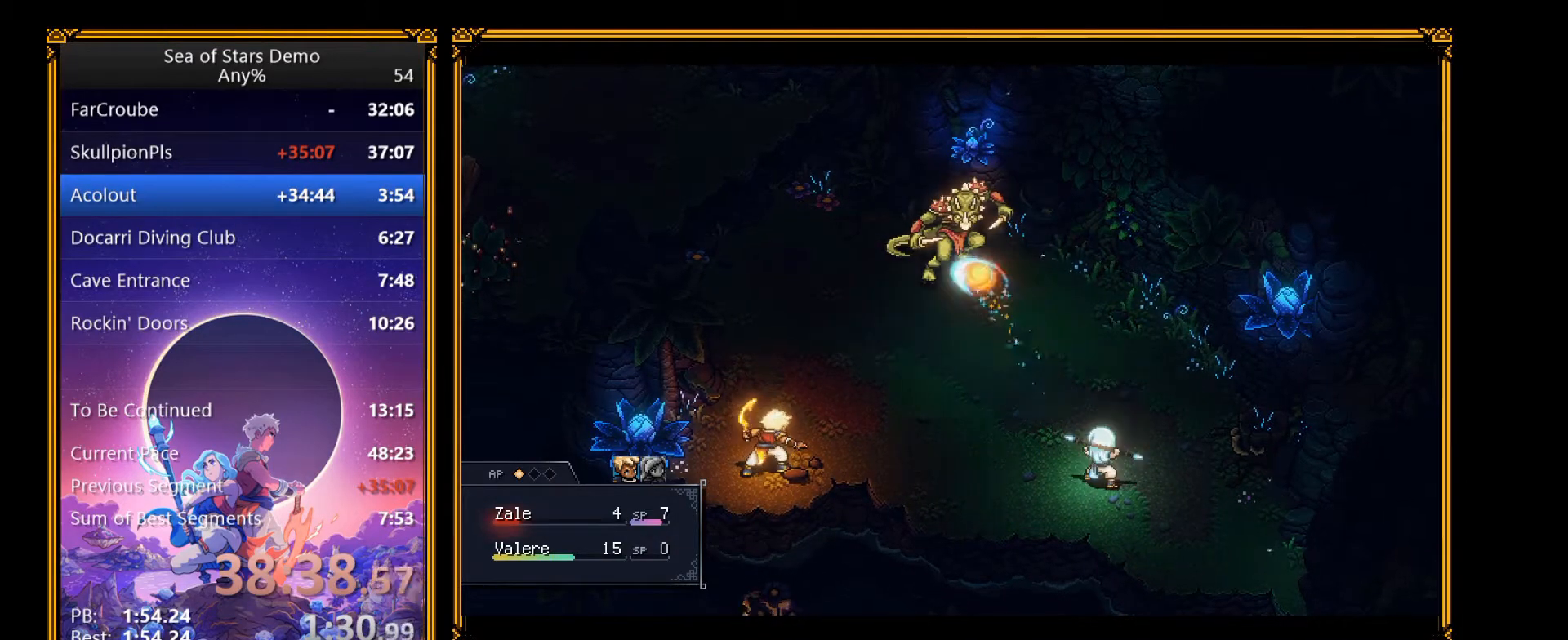
{"buttons": [], "right_stick": "center", "events": []}
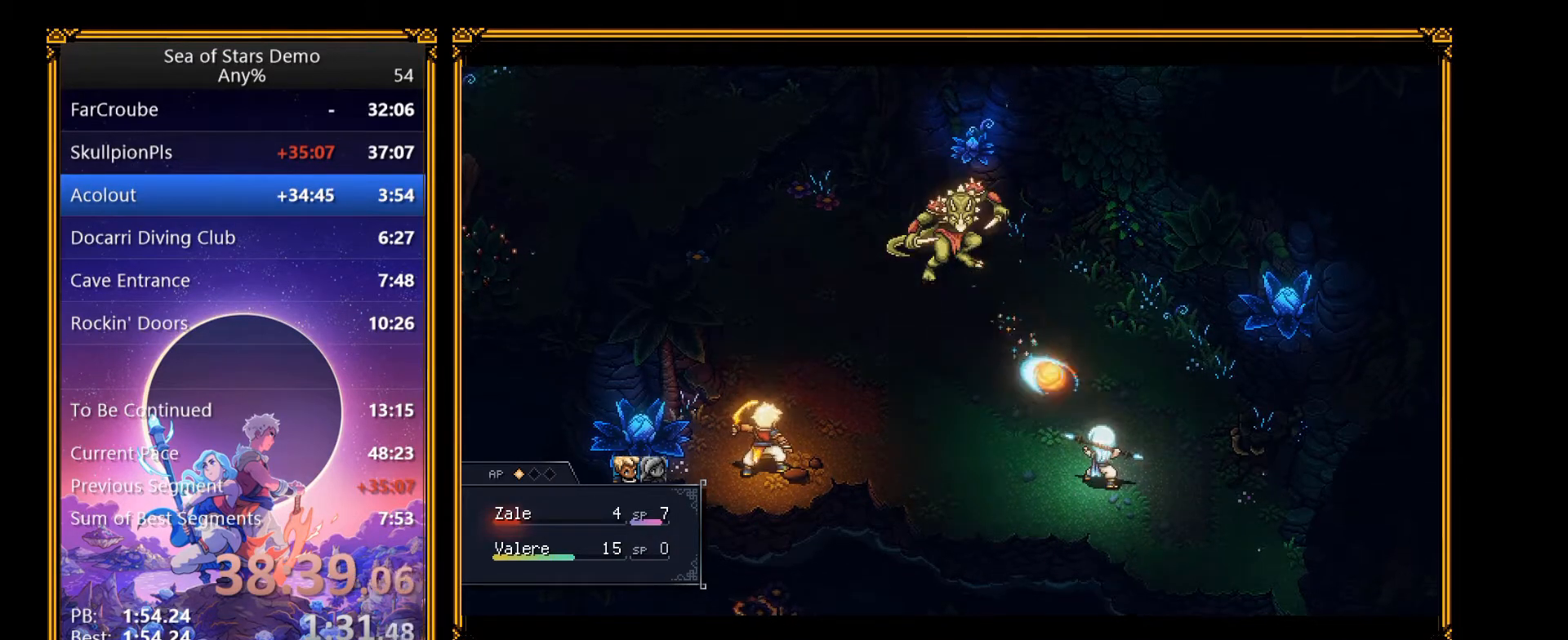
{"buttons": [], "right_stick": "center", "events": [[100, "A", "down"], [283, "A", "up"]]}
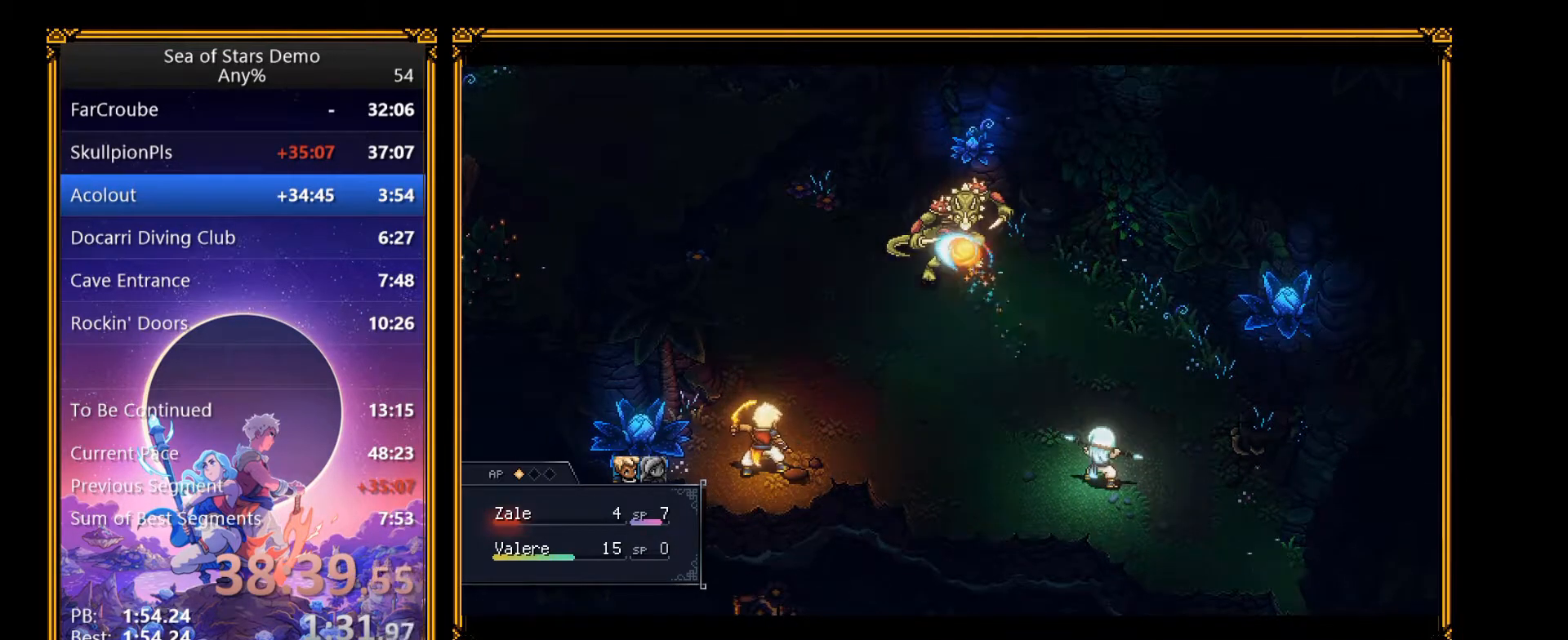
{"buttons": [], "right_stick": "center", "events": []}
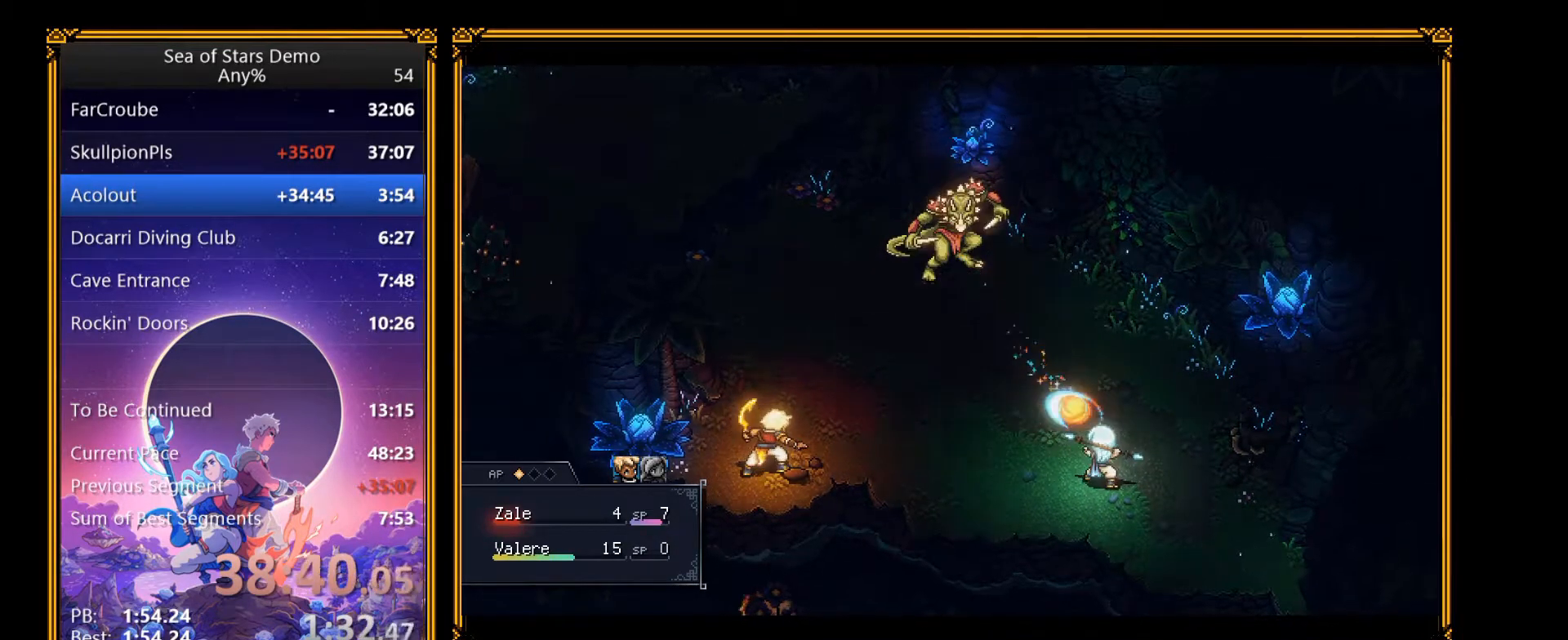
{"buttons": [], "right_stick": "center", "events": [[17, "A", "down"], [233, "A", "up"]]}
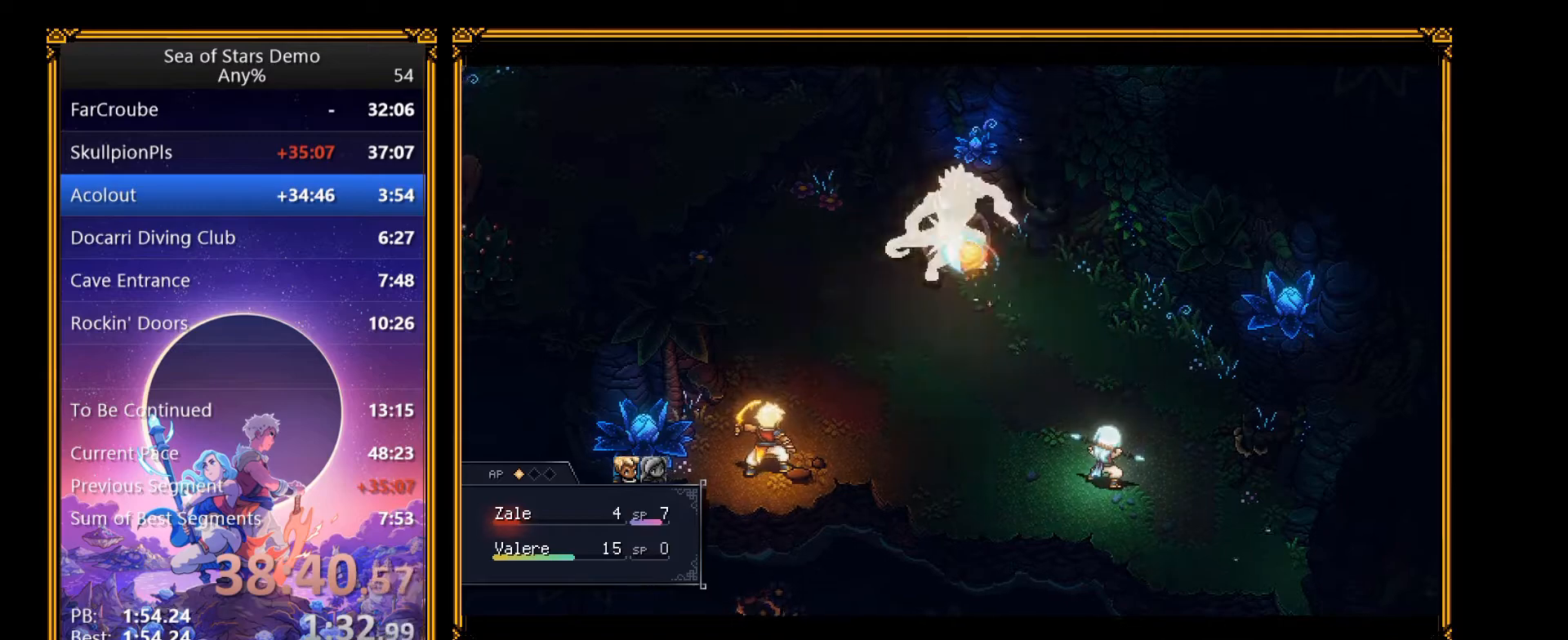
{"buttons": ["A"], "right_stick": "center", "events": [[350, "A", "down"]]}
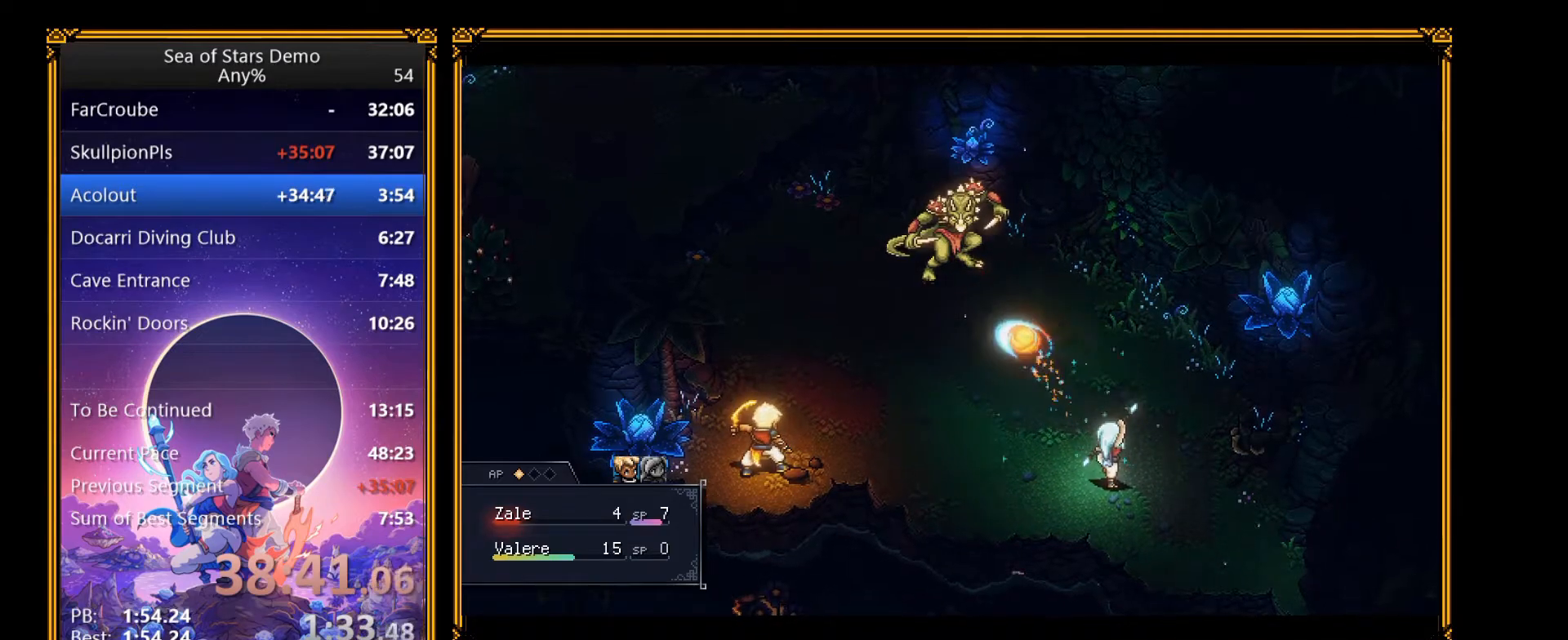
{"buttons": [], "right_stick": "center", "events": [[50, "A", "up"]]}
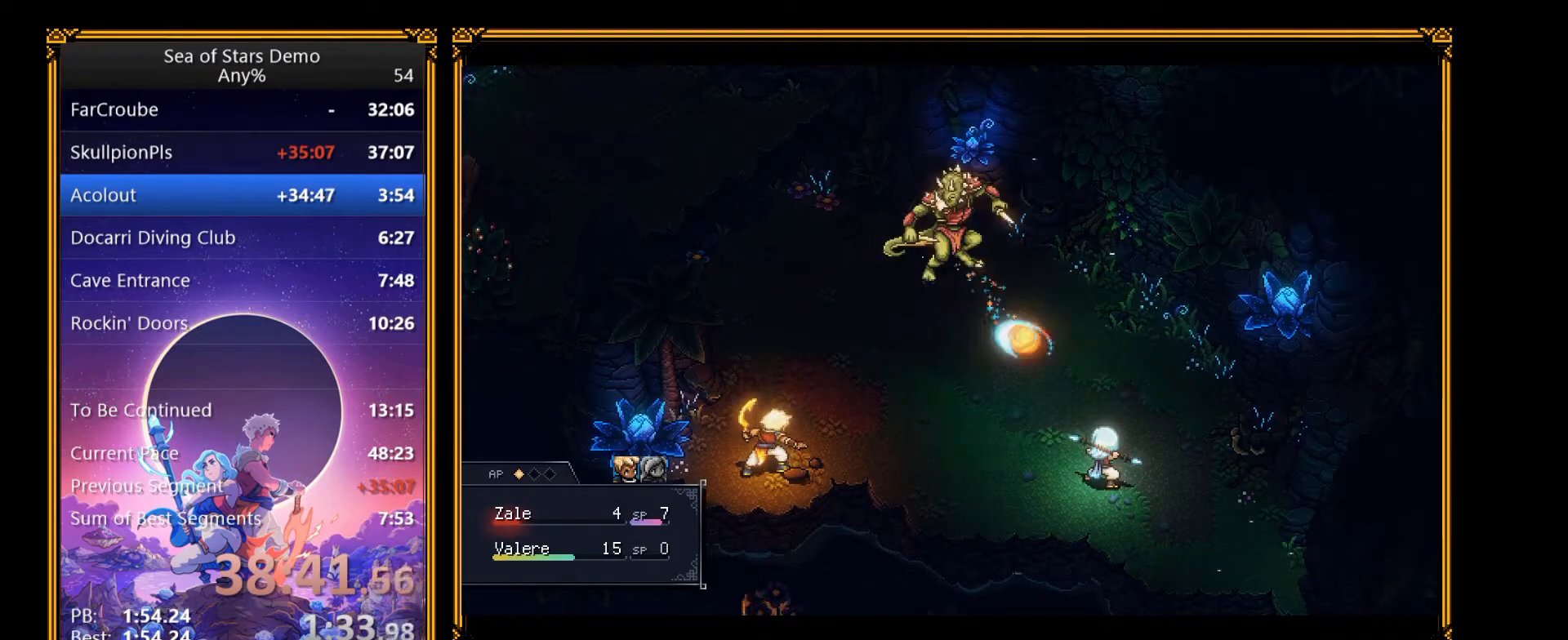
{"buttons": [], "right_stick": "center", "events": [[183, "A", "down"], [350, "A", "up"]]}
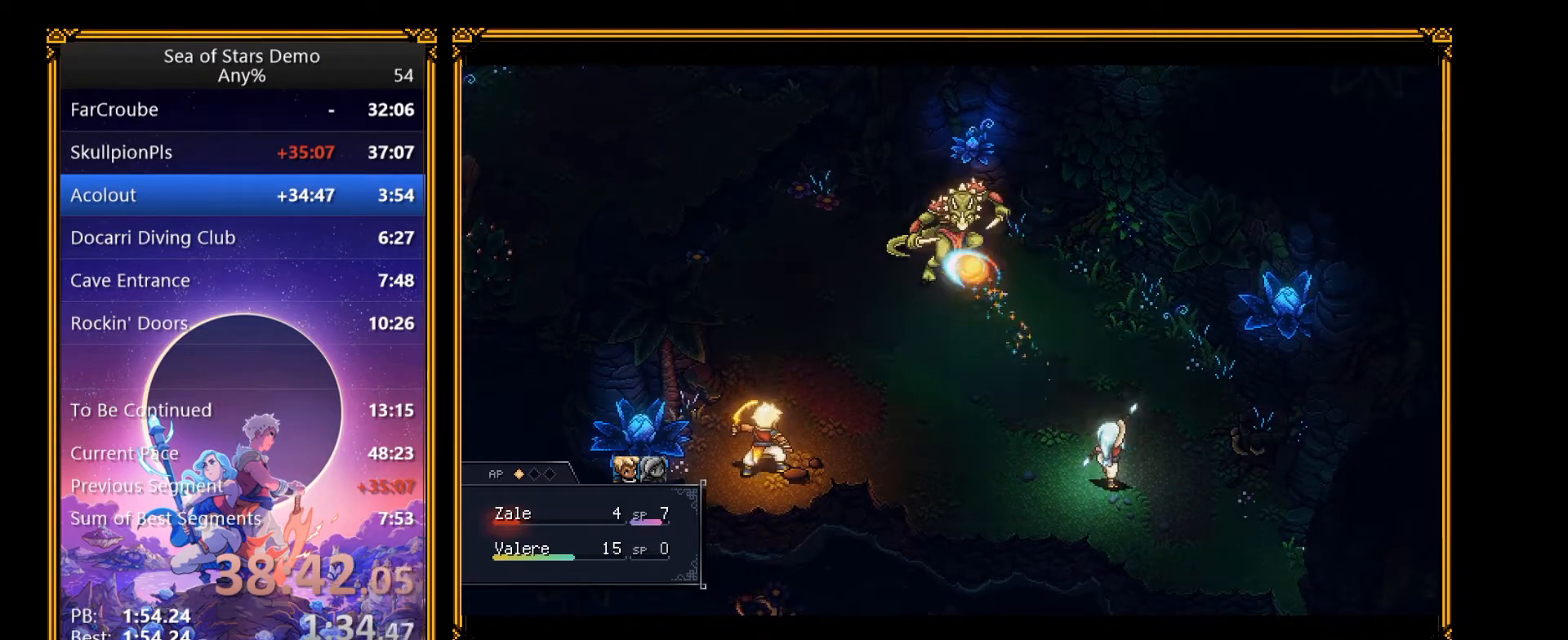
{"buttons": ["A"], "right_stick": "center", "events": [[467, "A", "down"]]}
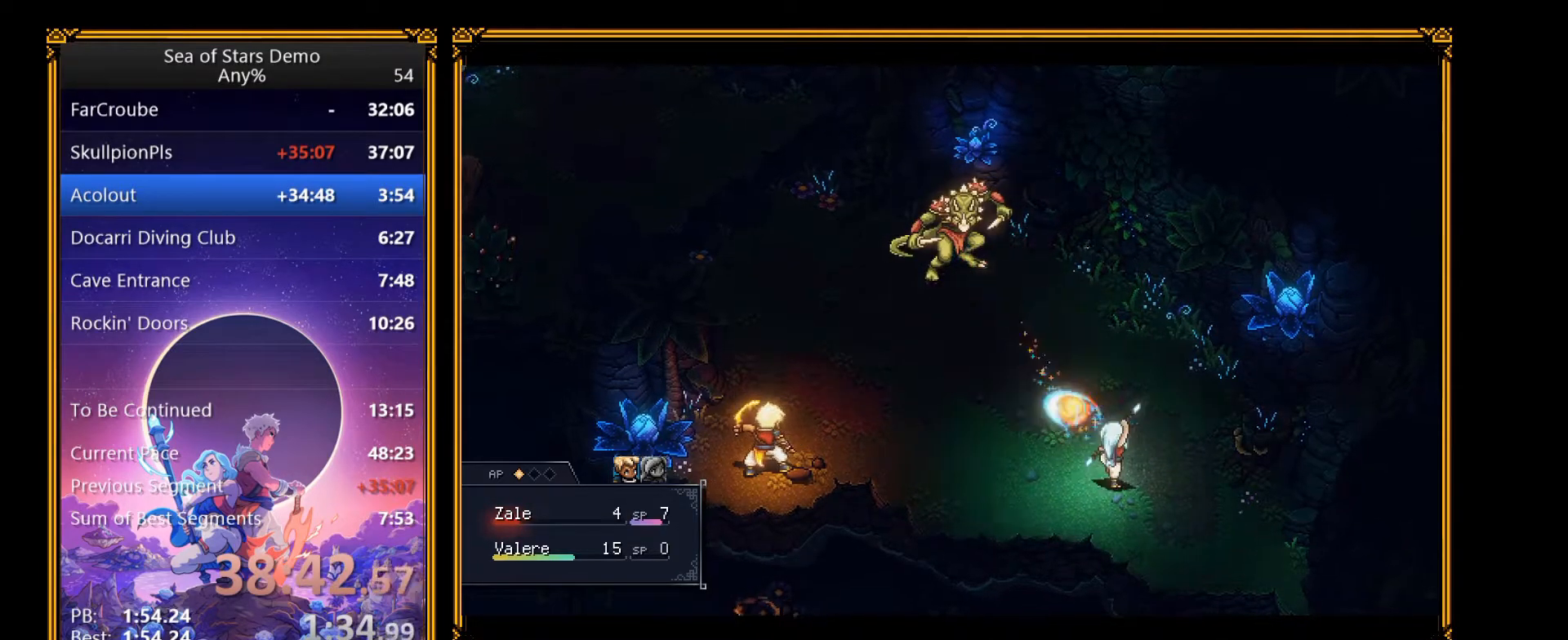
{"buttons": [], "right_stick": "center", "events": [[100, "A", "up"]]}
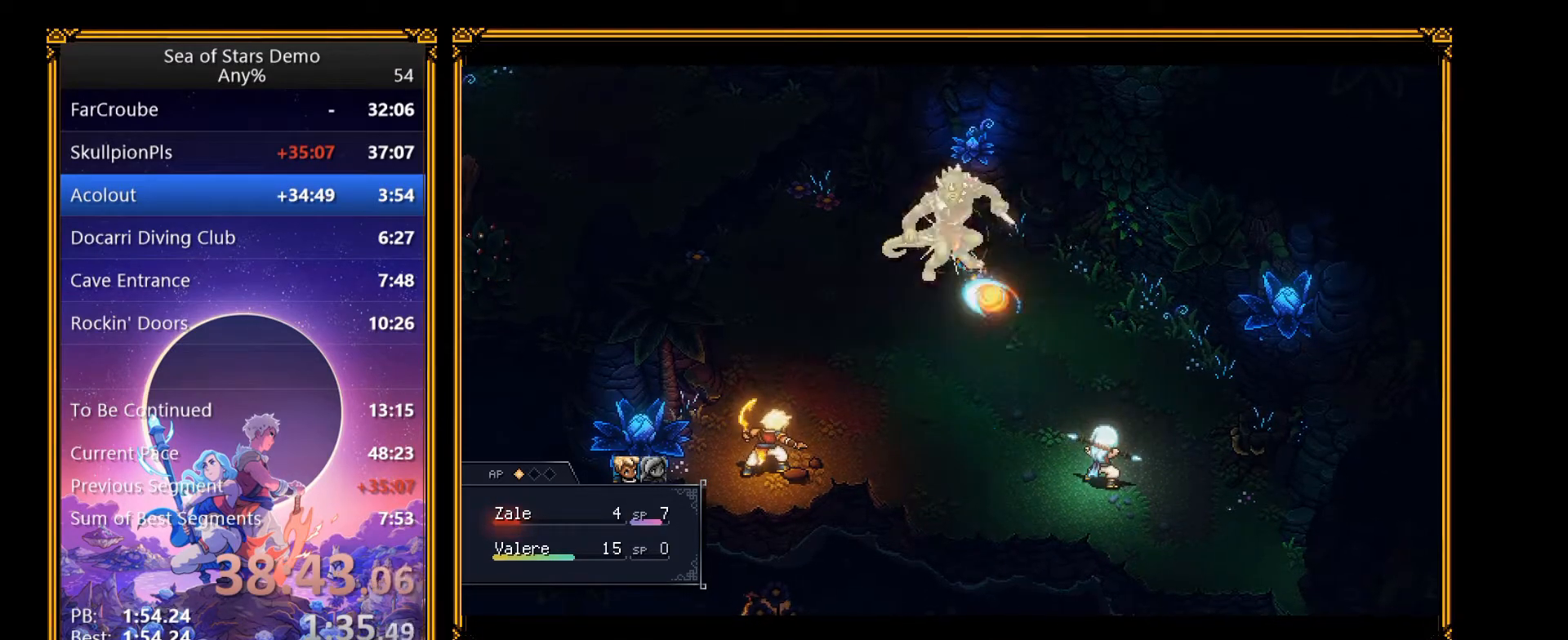
{"buttons": [], "right_stick": "center", "events": [[283, "A", "down"], [417, "A", "up"]]}
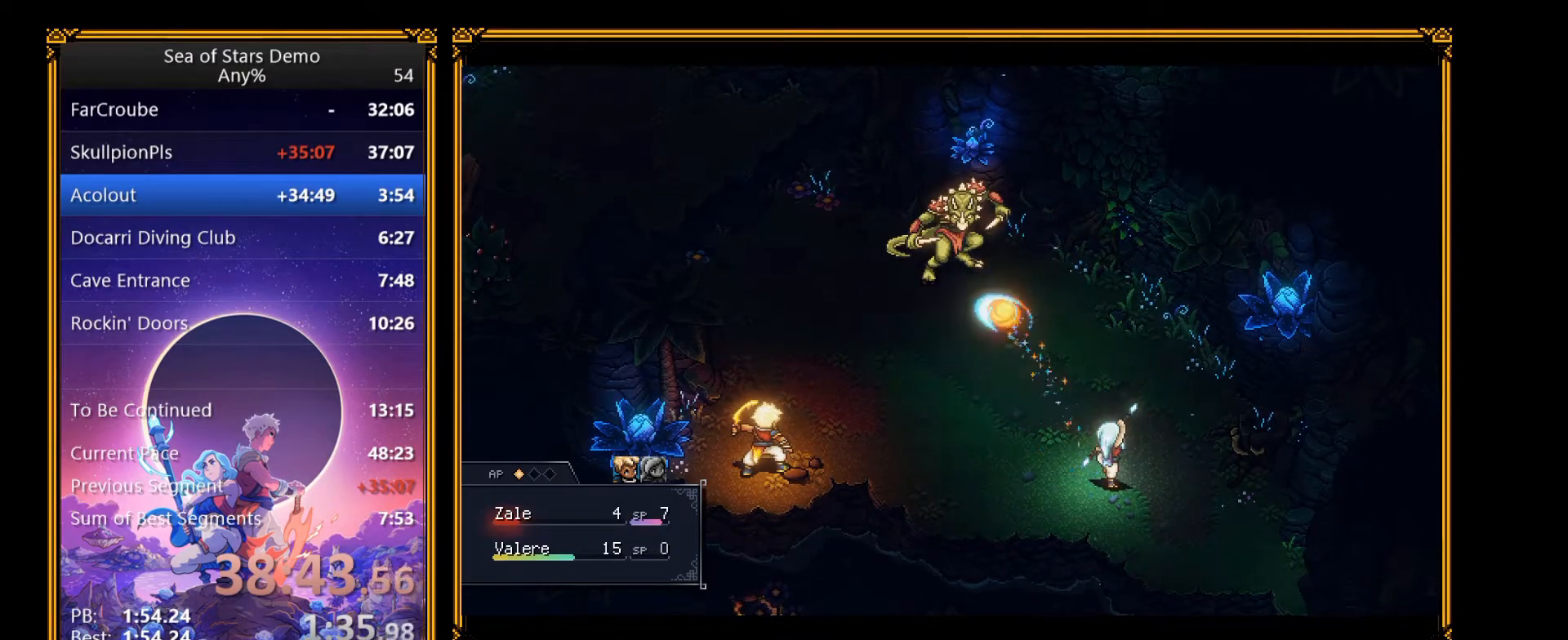
{"buttons": ["A"], "right_stick": "center", "events": [[500, "A", "down"]]}
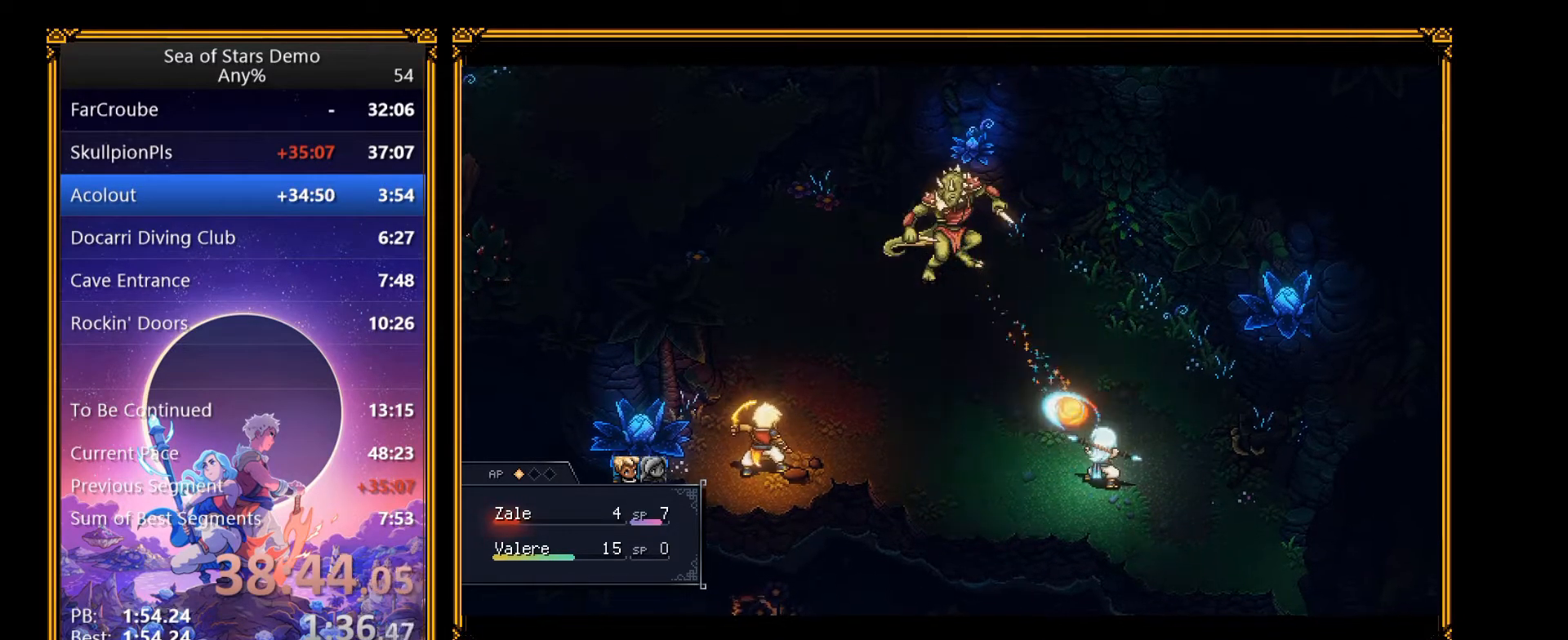
{"buttons": [], "right_stick": "center", "events": [[183, "A", "up"]]}
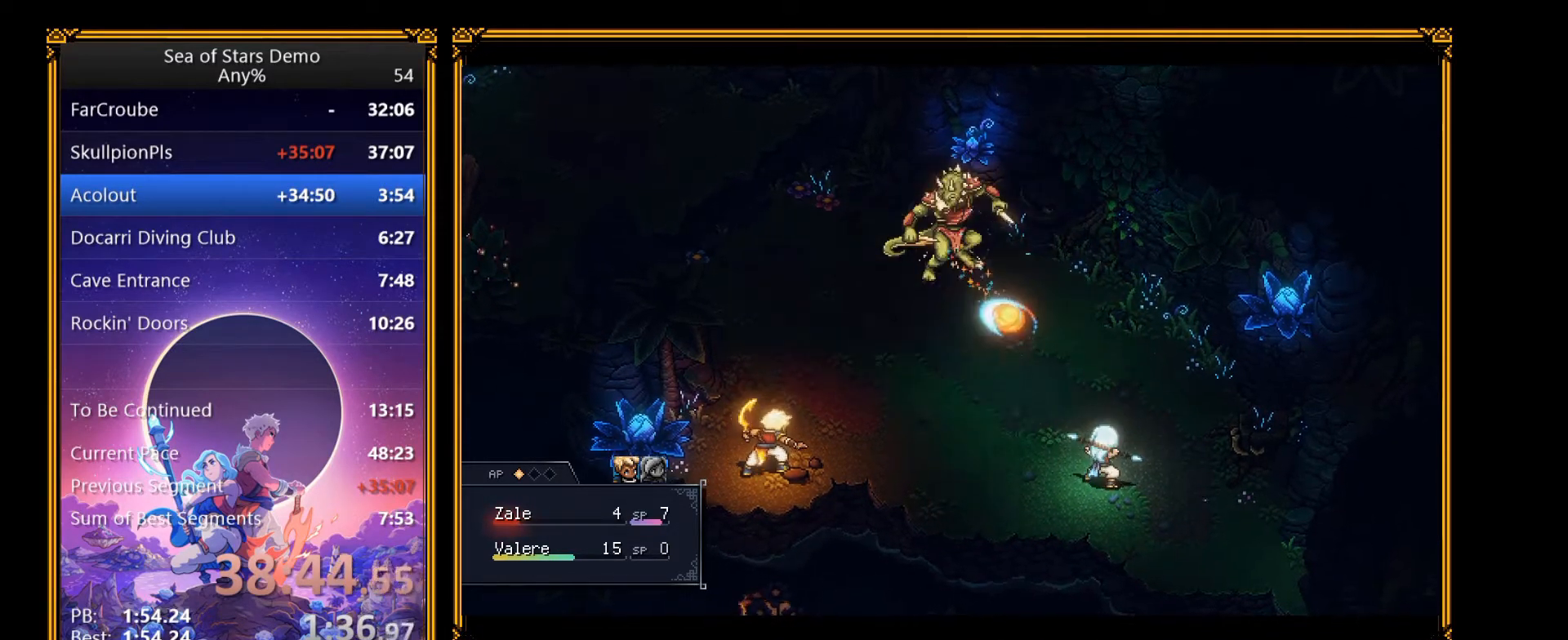
{"buttons": [], "right_stick": "center", "events": [[167, "A", "down"], [350, "A", "up"]]}
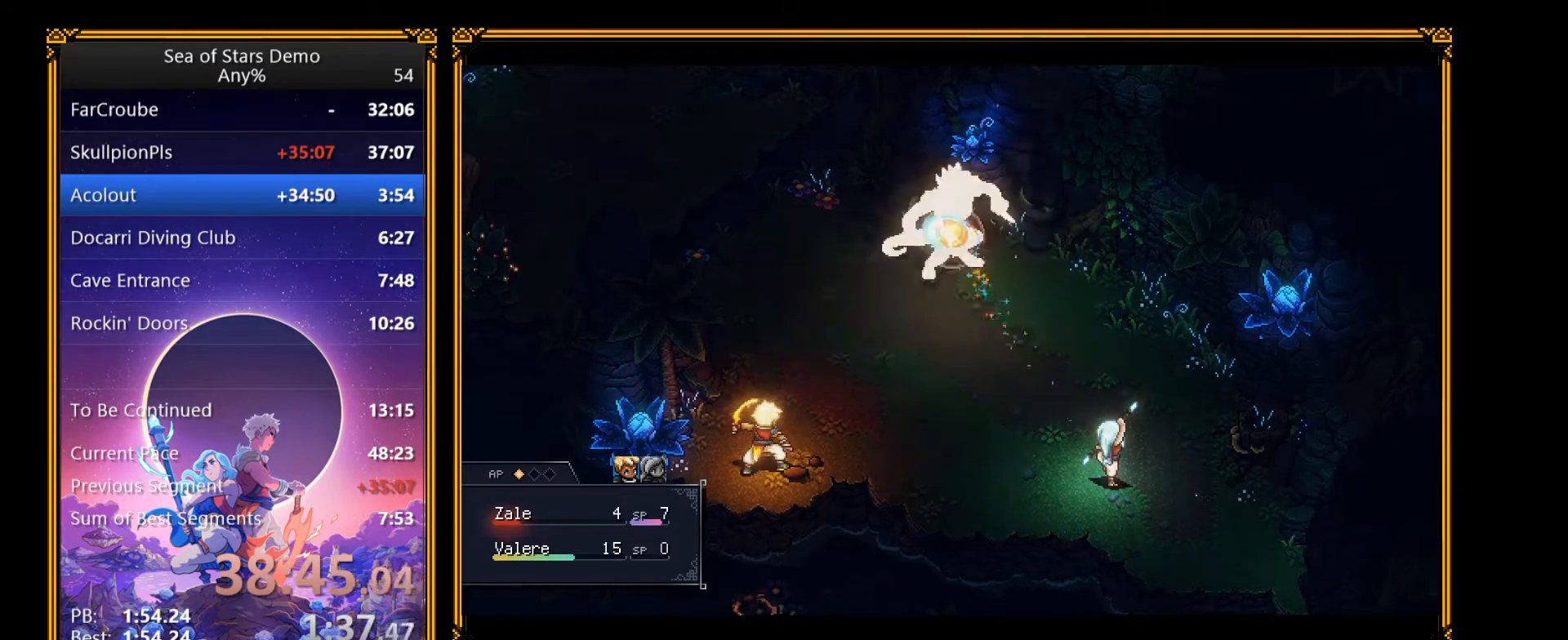
{"buttons": [], "right_stick": "center", "events": [[300, "A", "down"], [500, "A", "up"]]}
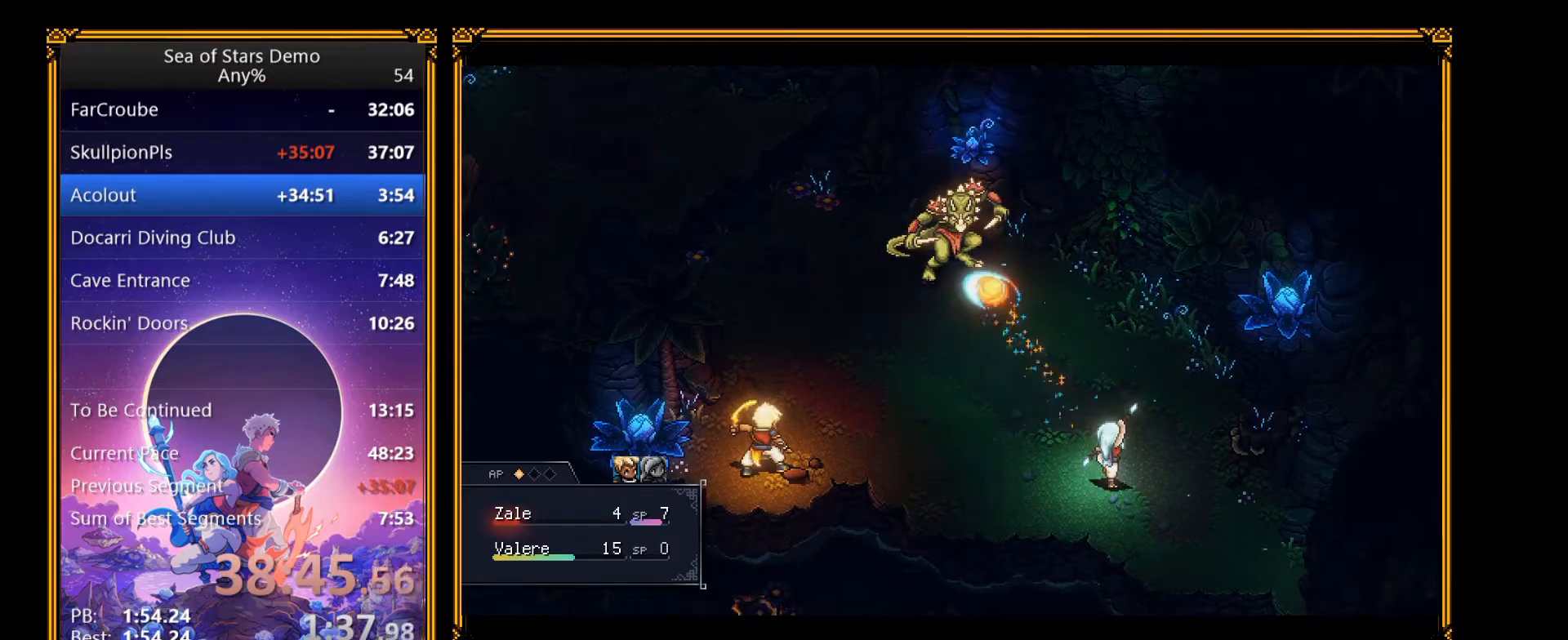
{"buttons": ["A"], "right_stick": "center", "events": [[417, "A", "down"]]}